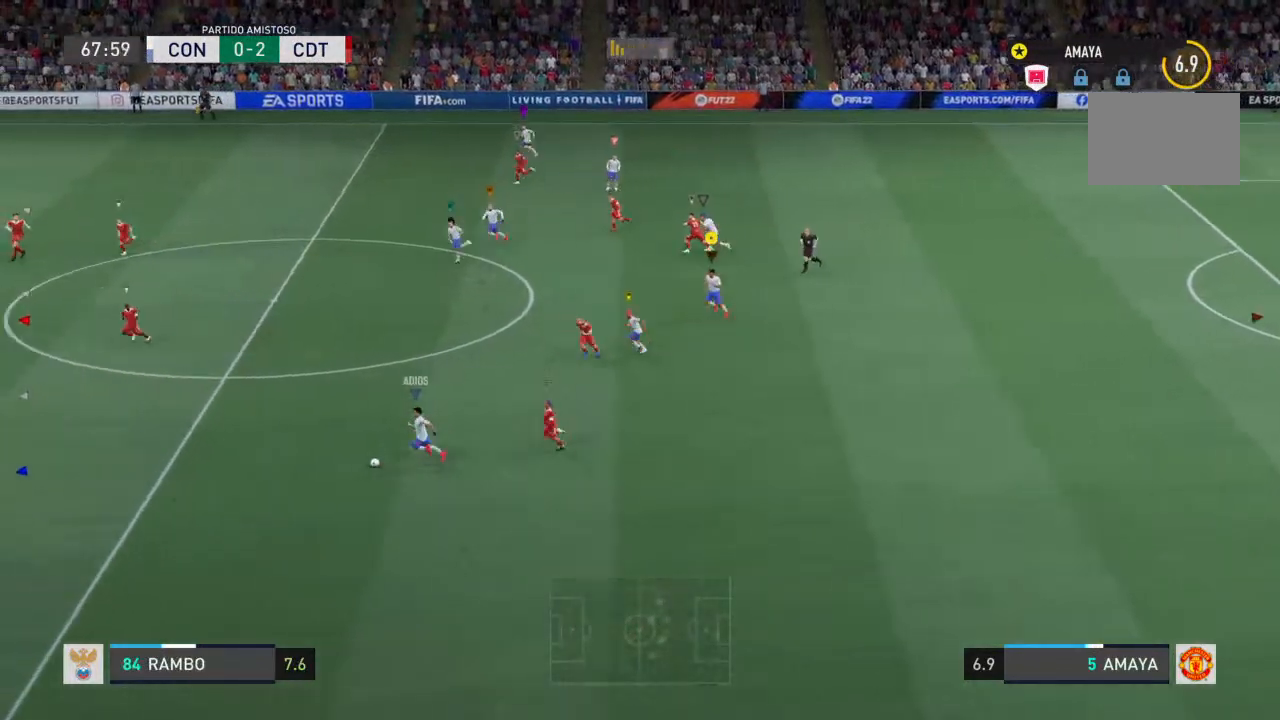
Gameplay with a controller (PlayStation layout); each line is a JSON object with the inputs held at the frame after it. "events" lists button and stick changes between this image and that frame as [ms after this image, input, new state], when the widget could be followed in between. Not read: L3 R3.
{"buttons": ["R2"], "left_stick": "down-left", "right_stick": "center", "events": [[233, "L2", "up"]]}
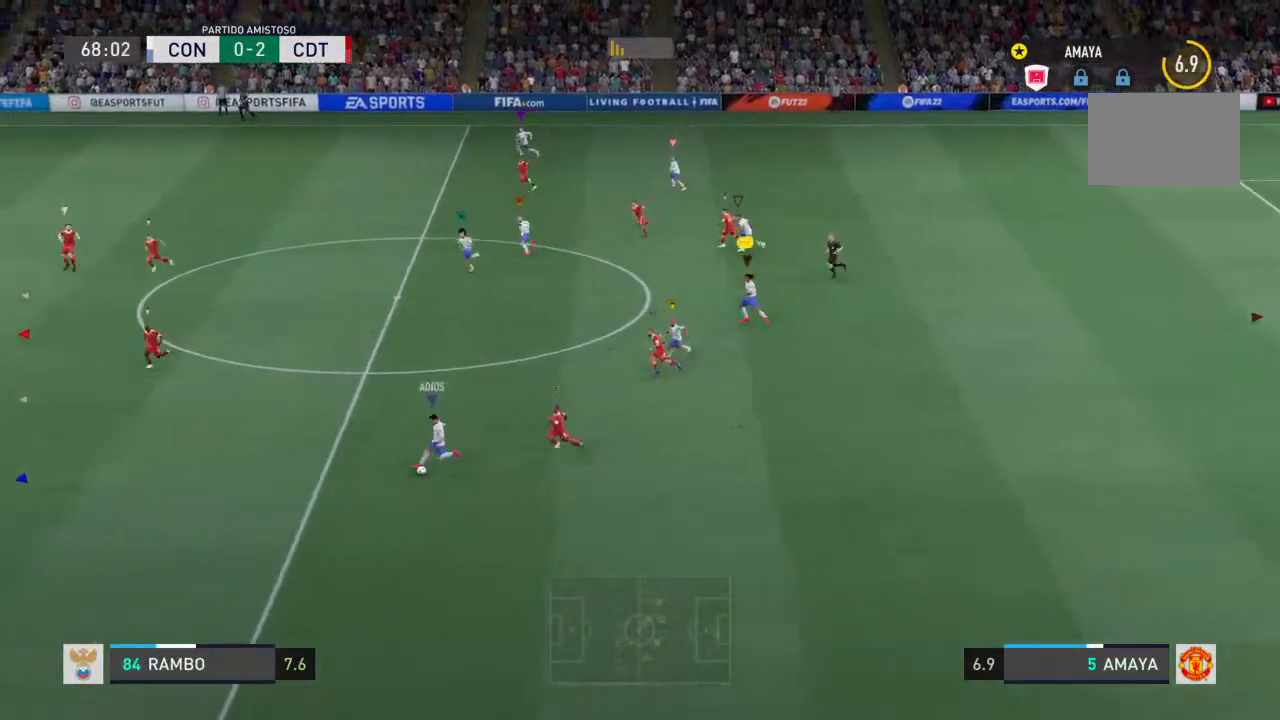
{"buttons": ["R2"], "left_stick": "left", "right_stick": "center", "events": [[300, "left_stick", "left"]]}
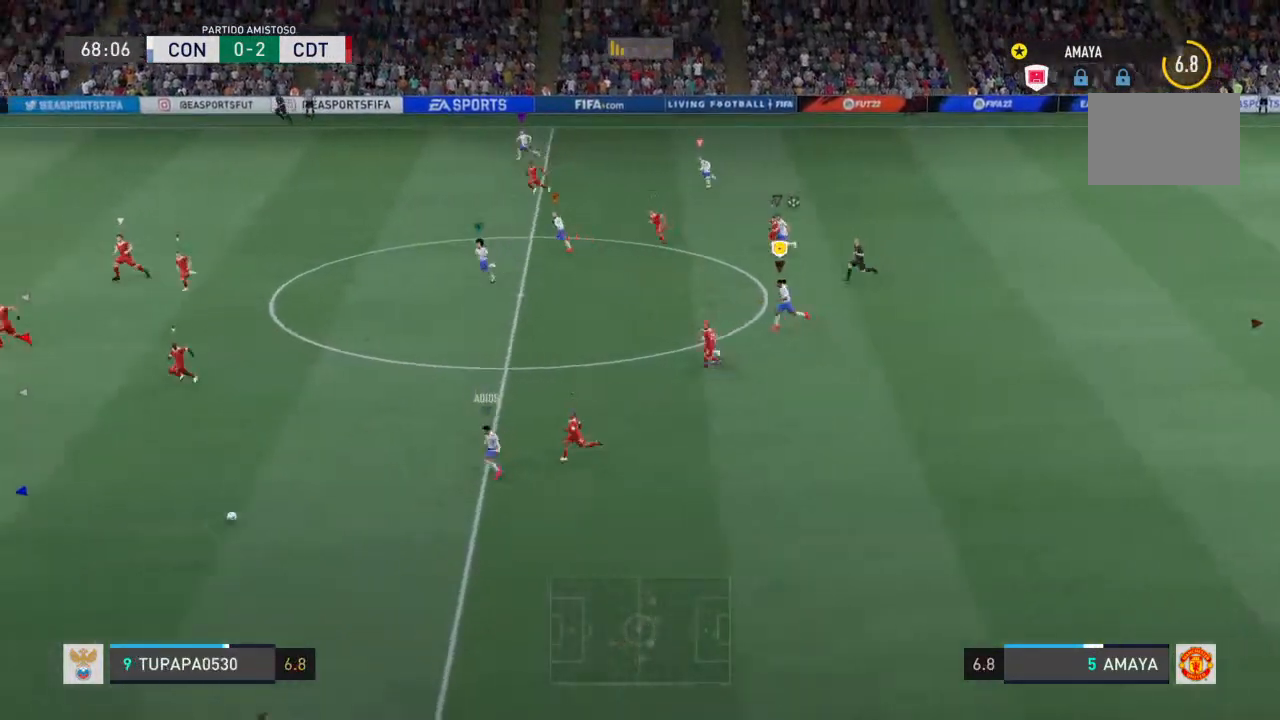
{"buttons": ["R2"], "left_stick": "left", "right_stick": "center", "events": []}
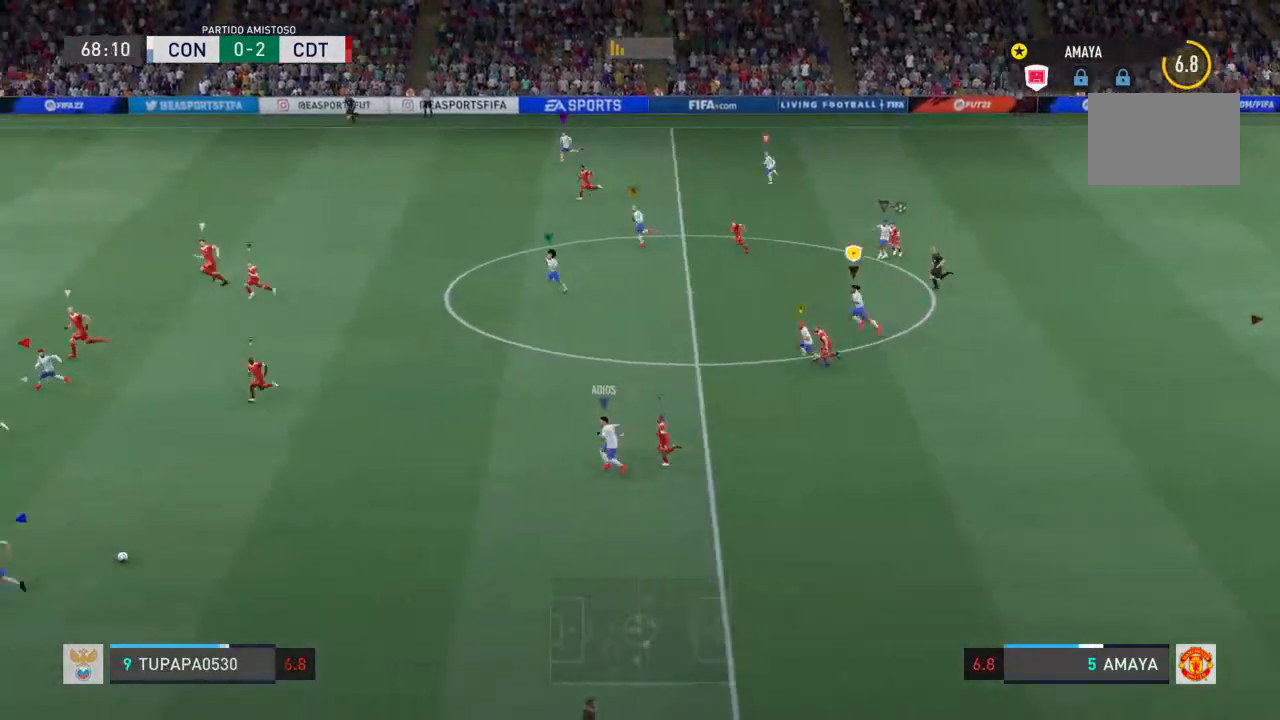
{"buttons": ["R2"], "left_stick": "left", "right_stick": "center", "events": []}
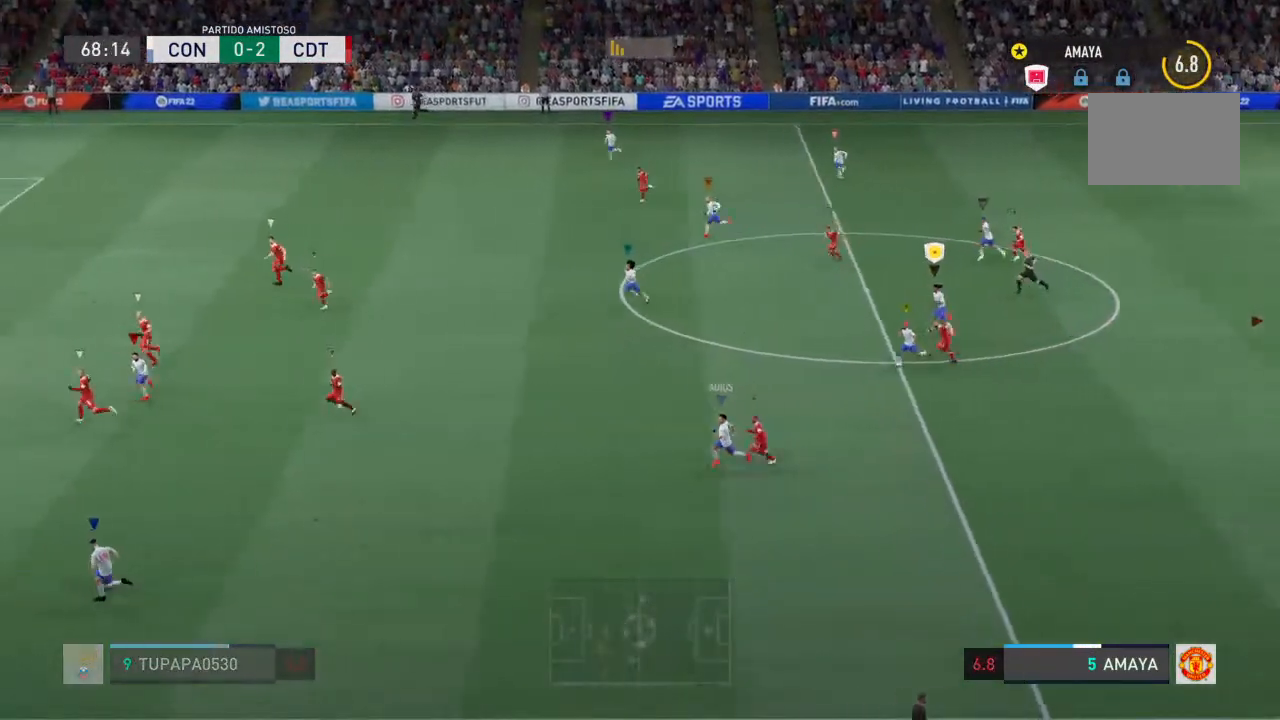
{"buttons": ["R2"], "left_stick": "left", "right_stick": "center", "events": []}
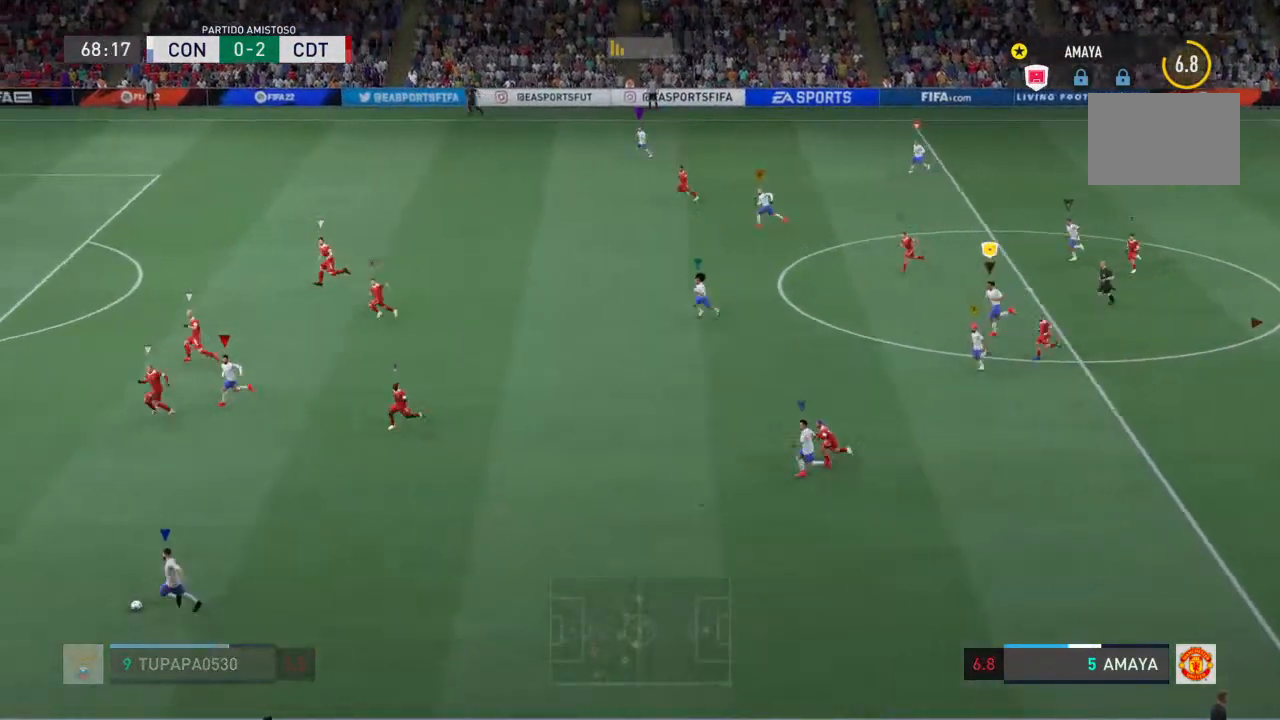
{"buttons": ["R2"], "left_stick": "left", "right_stick": "center", "events": []}